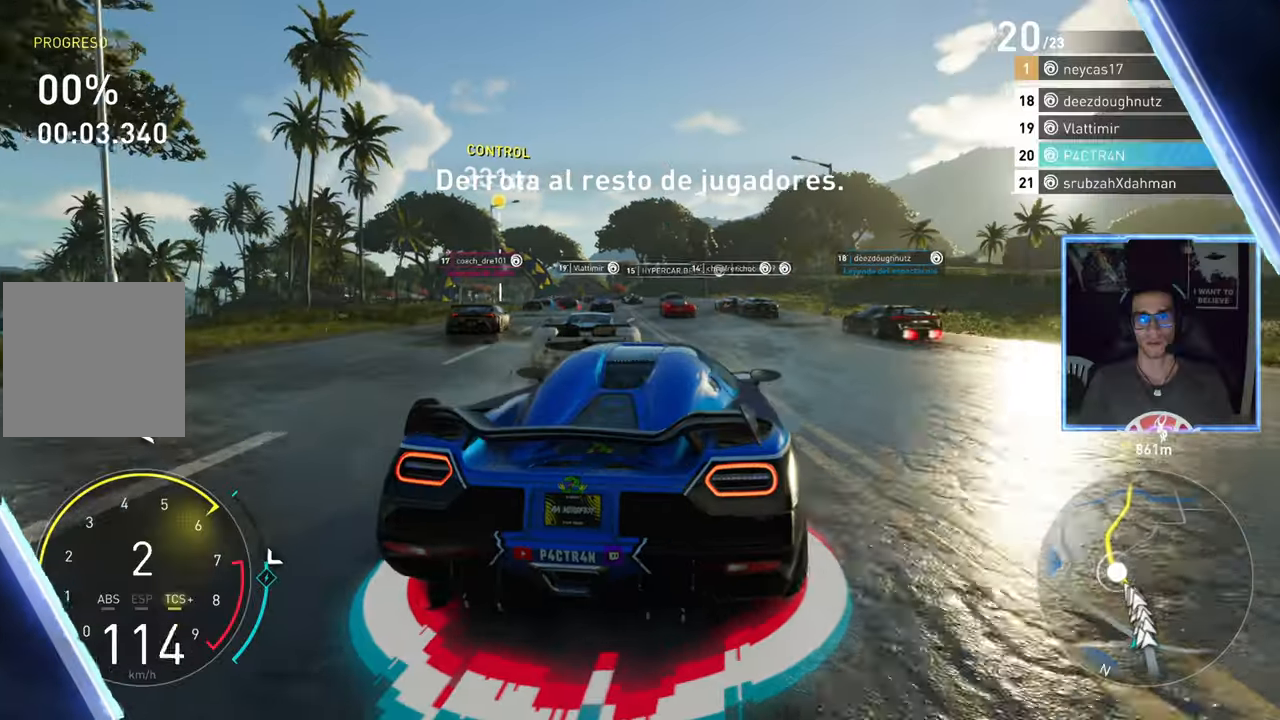
Gameplay with a controller (Xbox layout); each line is a JSON object with the inputs held at the frame after it. "events" lists button and stick changes between this image and that frame as [ms after this image, input, new state], when the widget could be followed in between.
{"buttons": ["R2"], "left_stick": "center", "right_stick": "center", "events": [[17, "left_stick", "left"], [150, "left_stick", "center"], [350, "left_stick", "left"], [467, "left_stick", "center"]]}
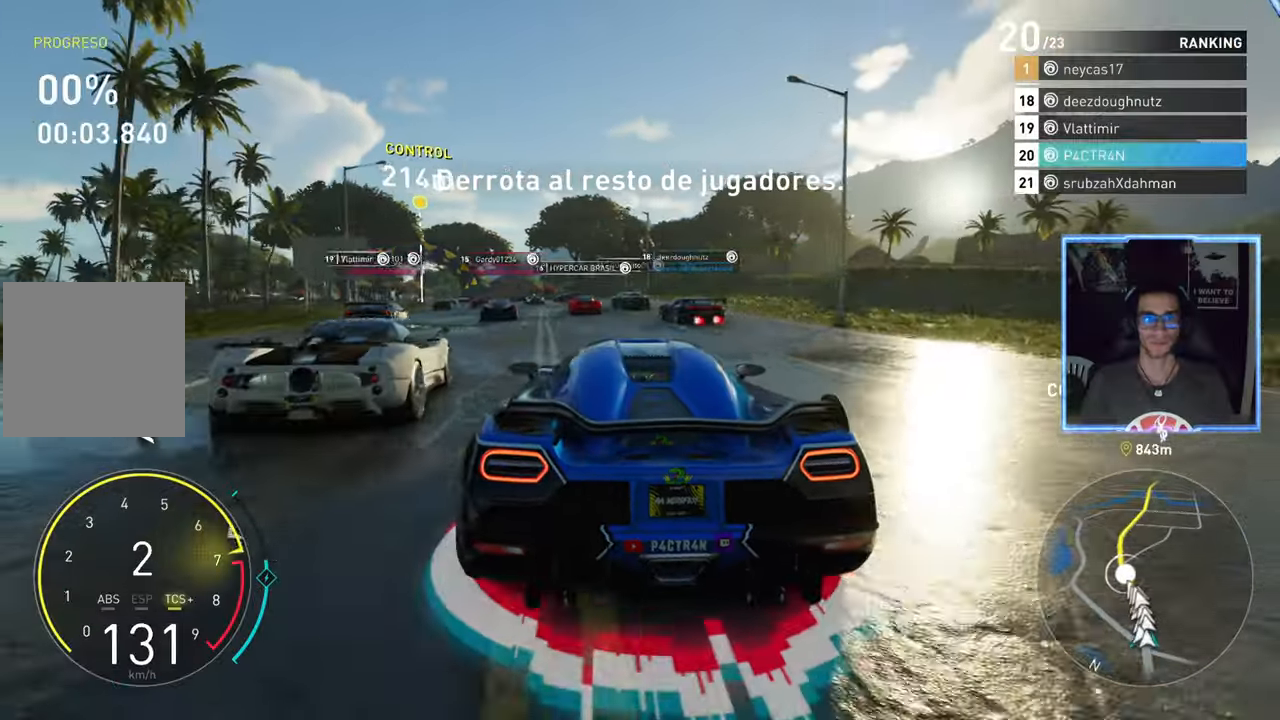
{"buttons": ["R2"], "left_stick": "center", "right_stick": "center", "events": []}
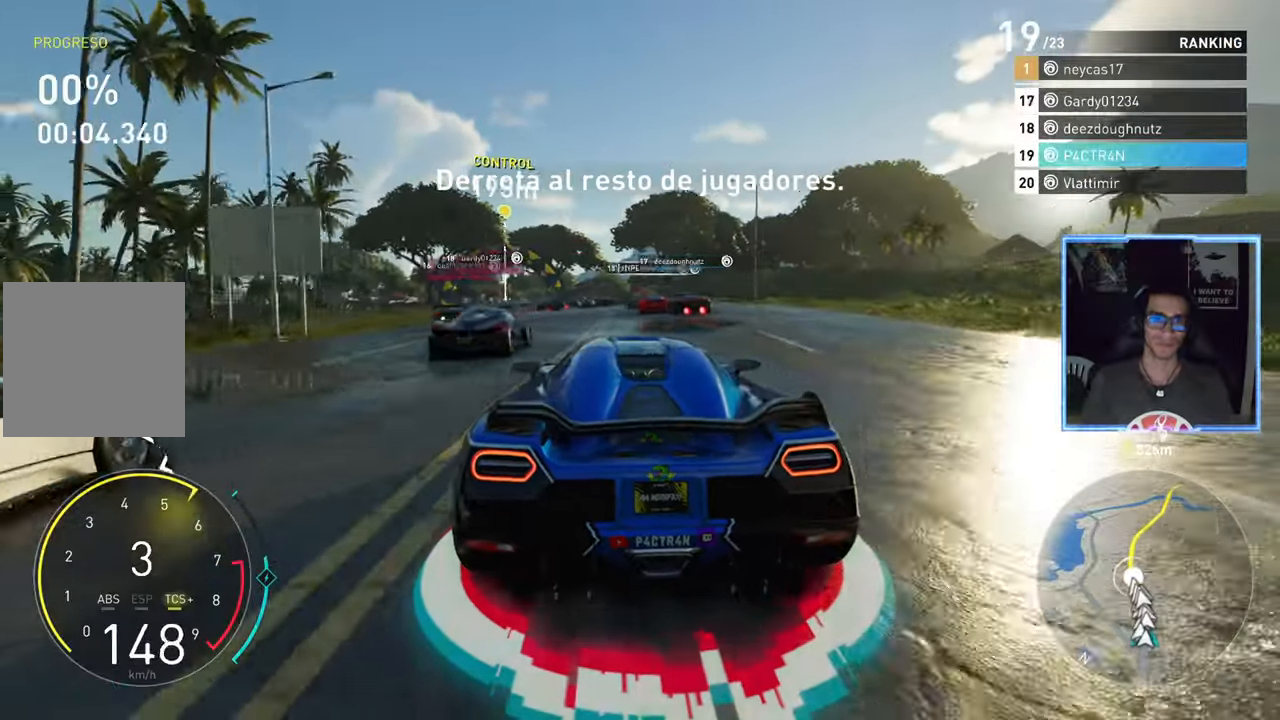
{"buttons": ["R2"], "left_stick": "center", "right_stick": "center", "events": [[150, "left_stick", "left"], [283, "left_stick", "center"]]}
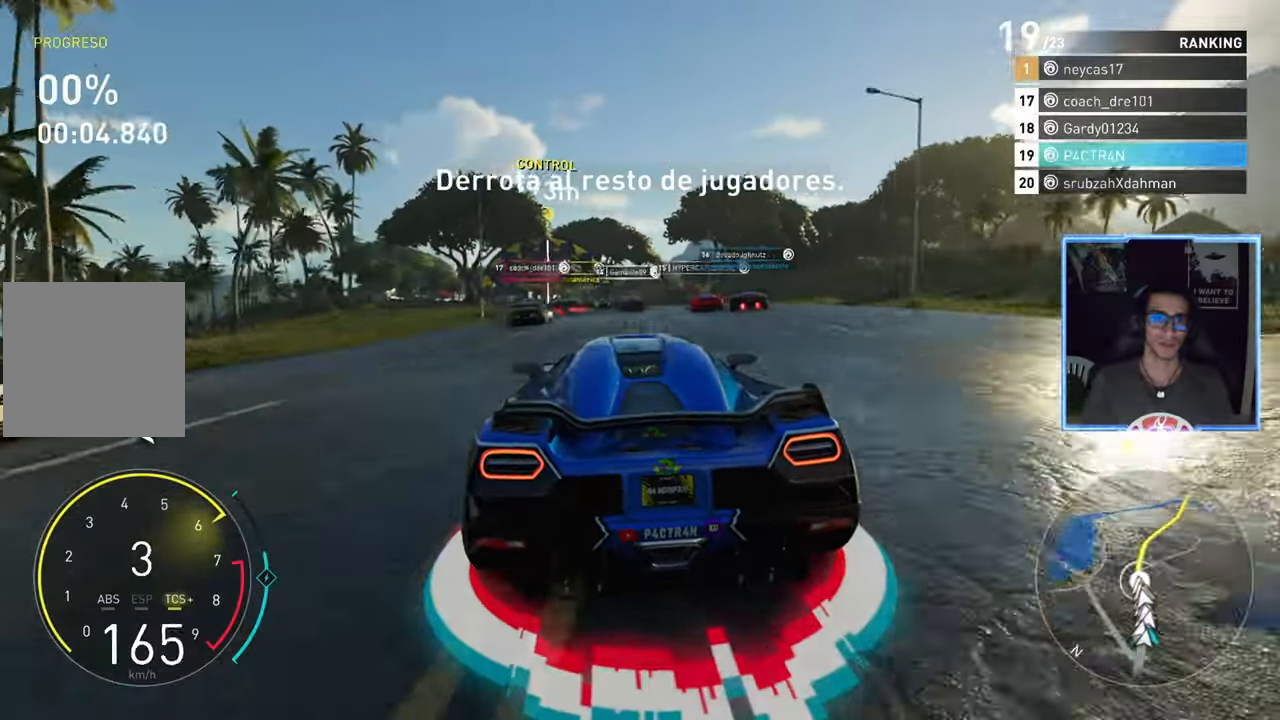
{"buttons": ["R2"], "left_stick": "center", "right_stick": "center", "events": []}
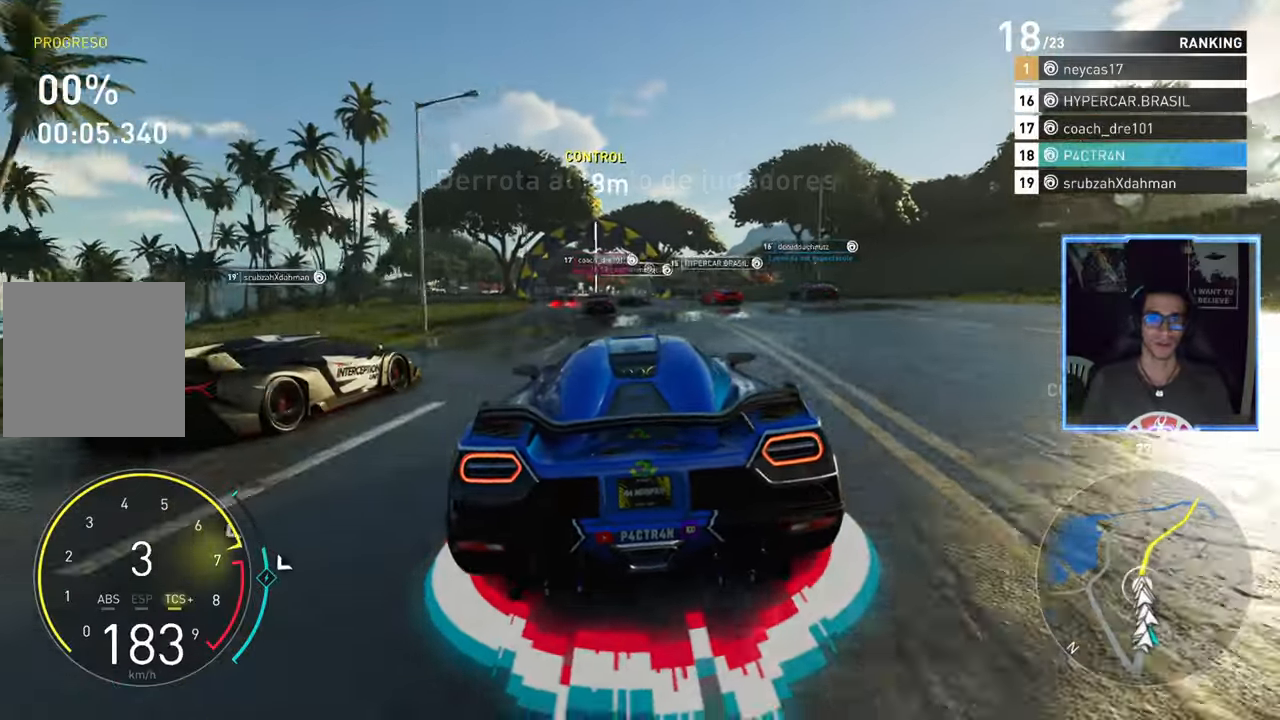
{"buttons": ["R2"], "left_stick": "center", "right_stick": "center", "events": [[117, "left_stick", "left"], [217, "left_stick", "center"]]}
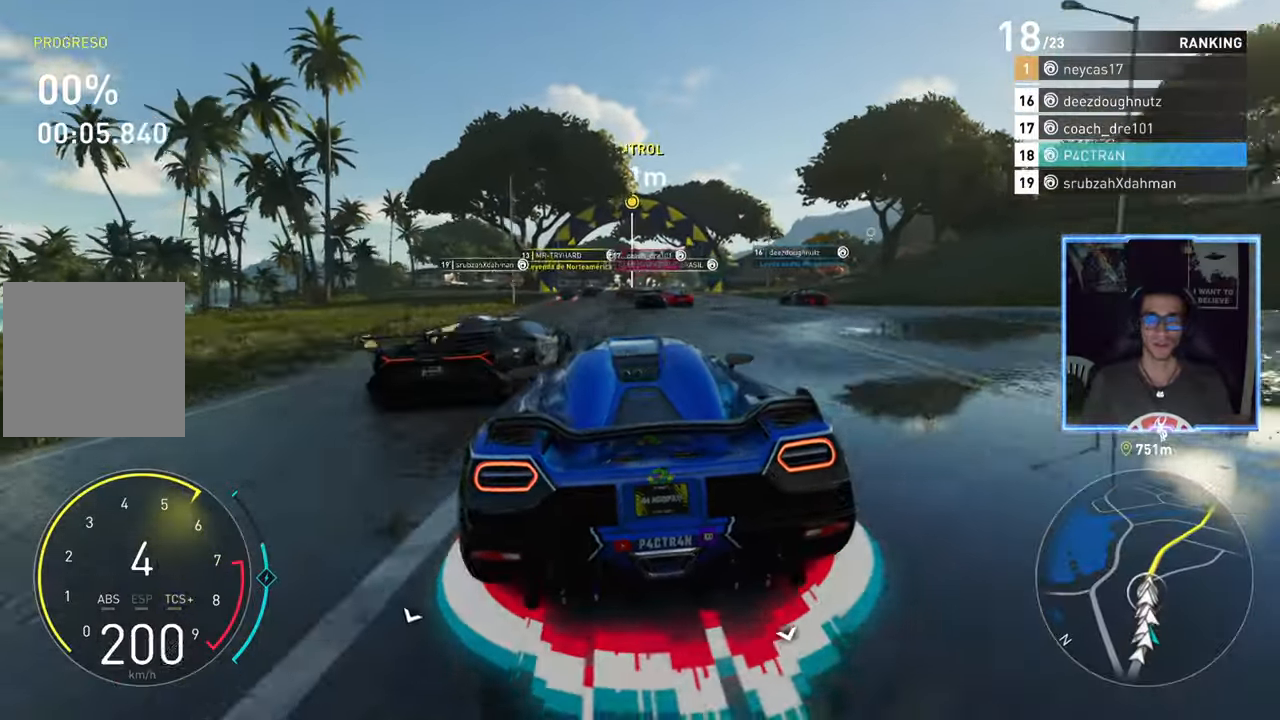
{"buttons": ["R2"], "left_stick": "center", "right_stick": "center", "events": [[217, "left_stick", "left"], [333, "left_stick", "center"]]}
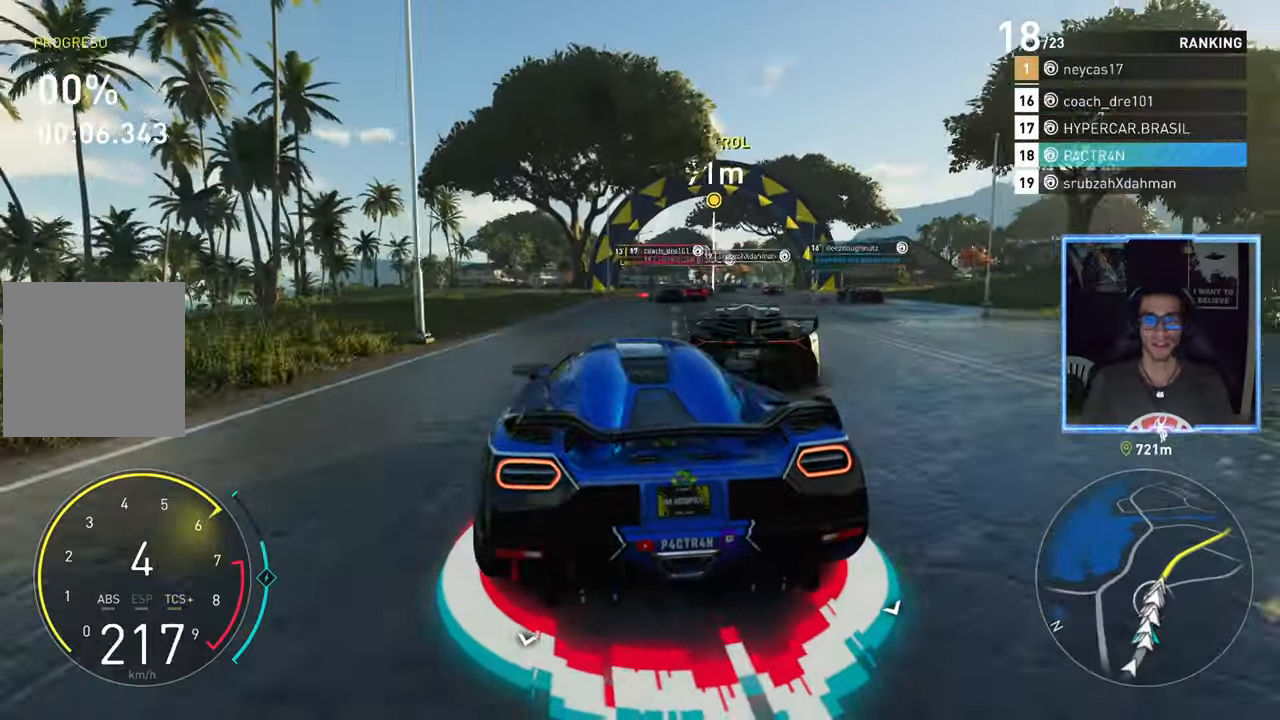
{"buttons": ["R2"], "left_stick": "right", "right_stick": "center", "events": [[50, "left_stick", "right"], [217, "left_stick", "center"], [383, "left_stick", "right"]]}
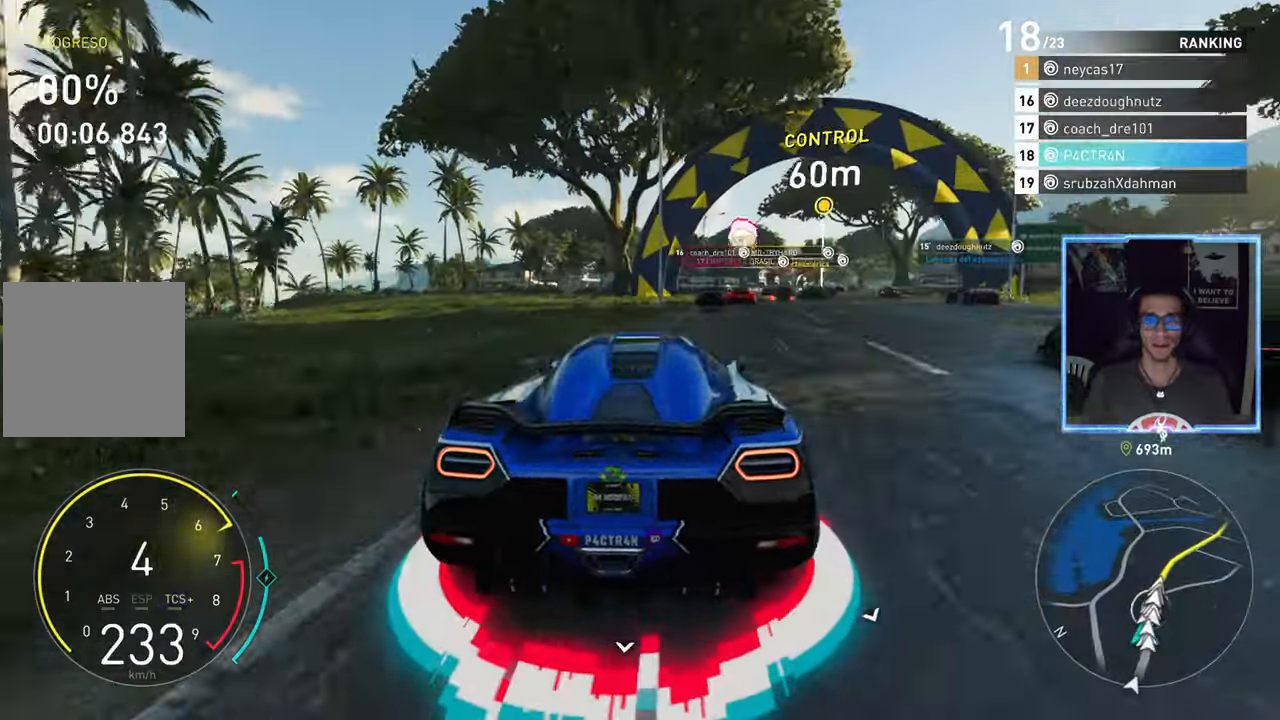
{"buttons": ["R2"], "left_stick": "center", "right_stick": "center", "events": [[300, "left_stick", "center"]]}
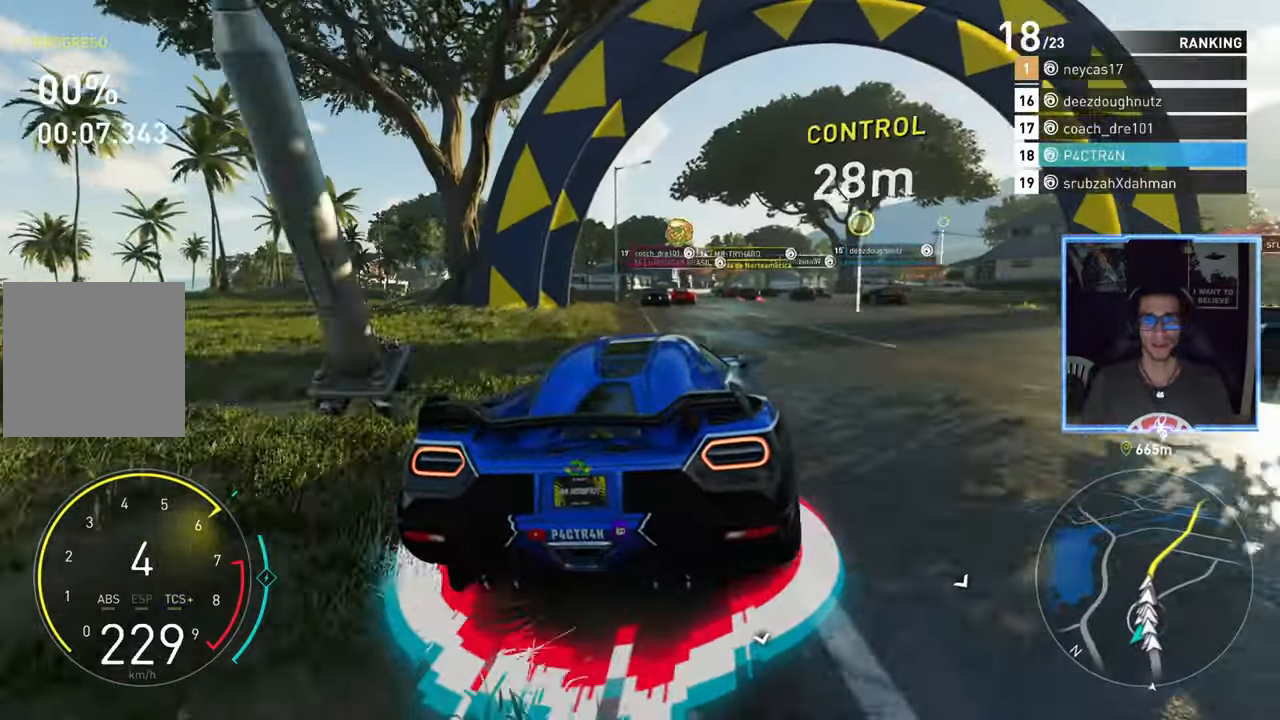
{"buttons": ["R2"], "left_stick": "right", "right_stick": "center", "events": [[100, "left_stick", "right"], [250, "left_stick", "center"], [500, "left_stick", "right"]]}
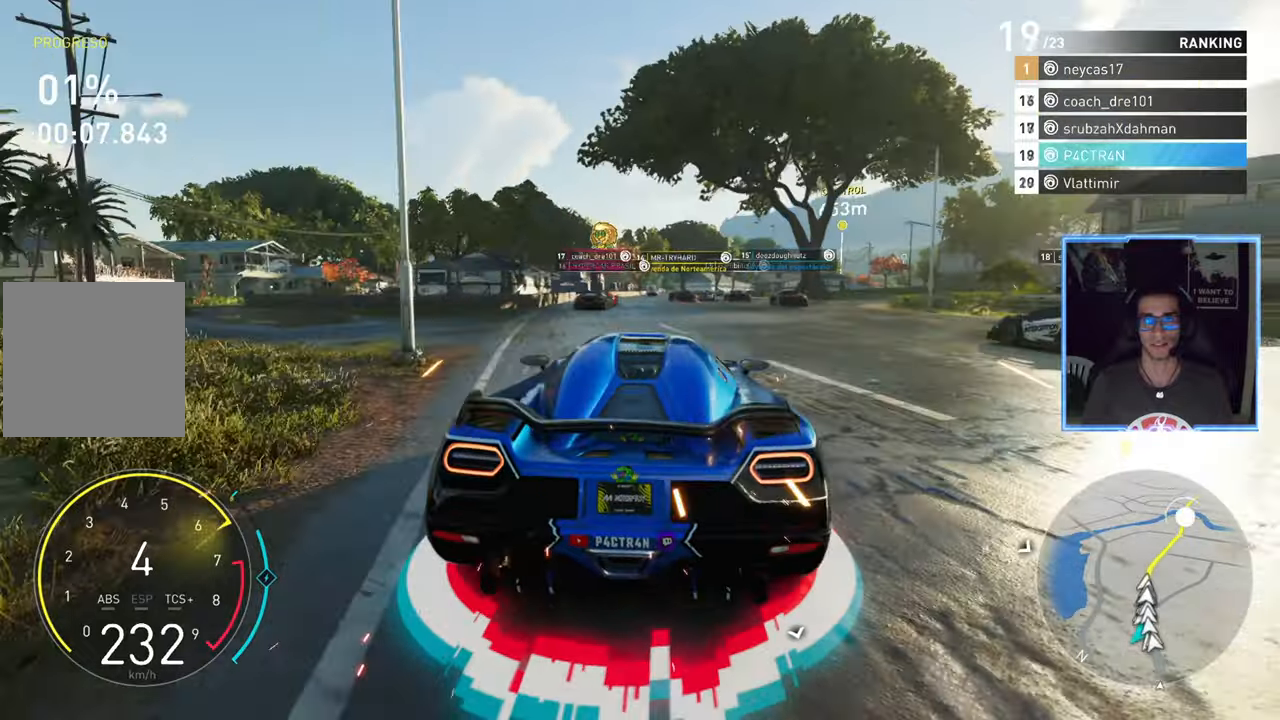
{"buttons": ["A", "R2"], "left_stick": "center", "right_stick": "center", "events": [[100, "left_stick", "center"], [184, "A", "down"], [350, "left_stick", "right"], [450, "left_stick", "center"]]}
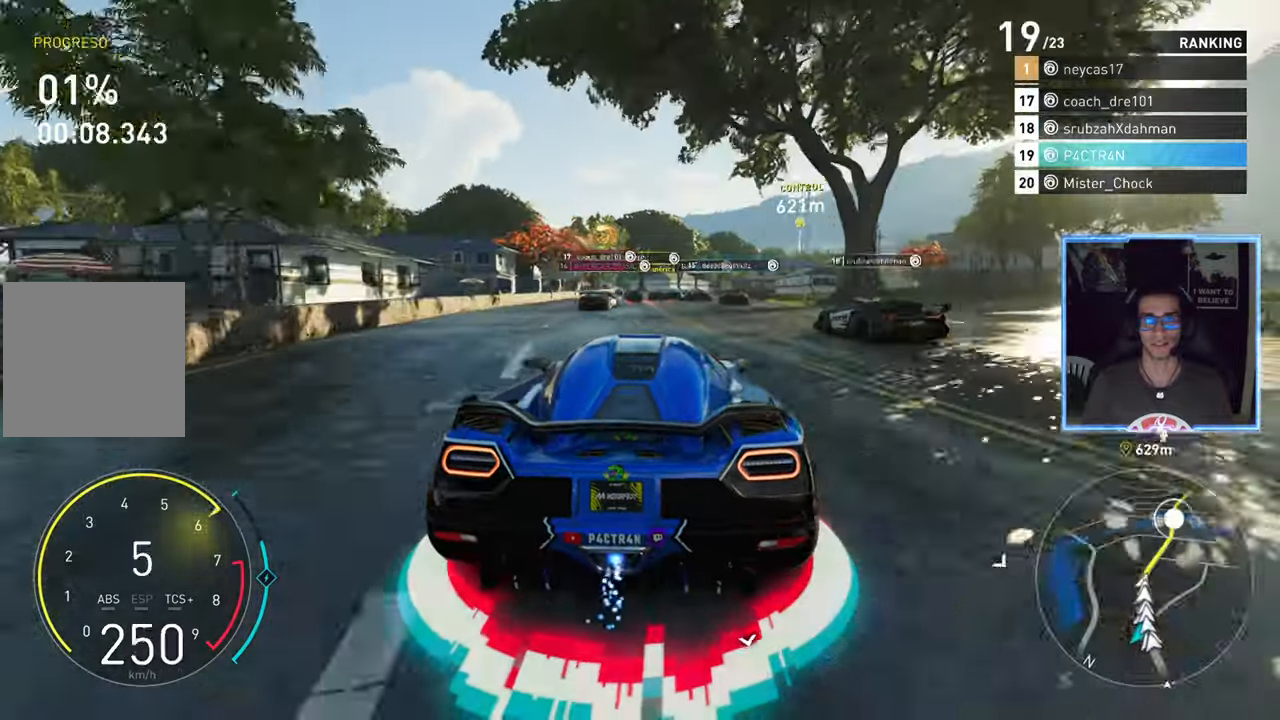
{"buttons": ["A", "R2"], "left_stick": "center", "right_stick": "center", "events": []}
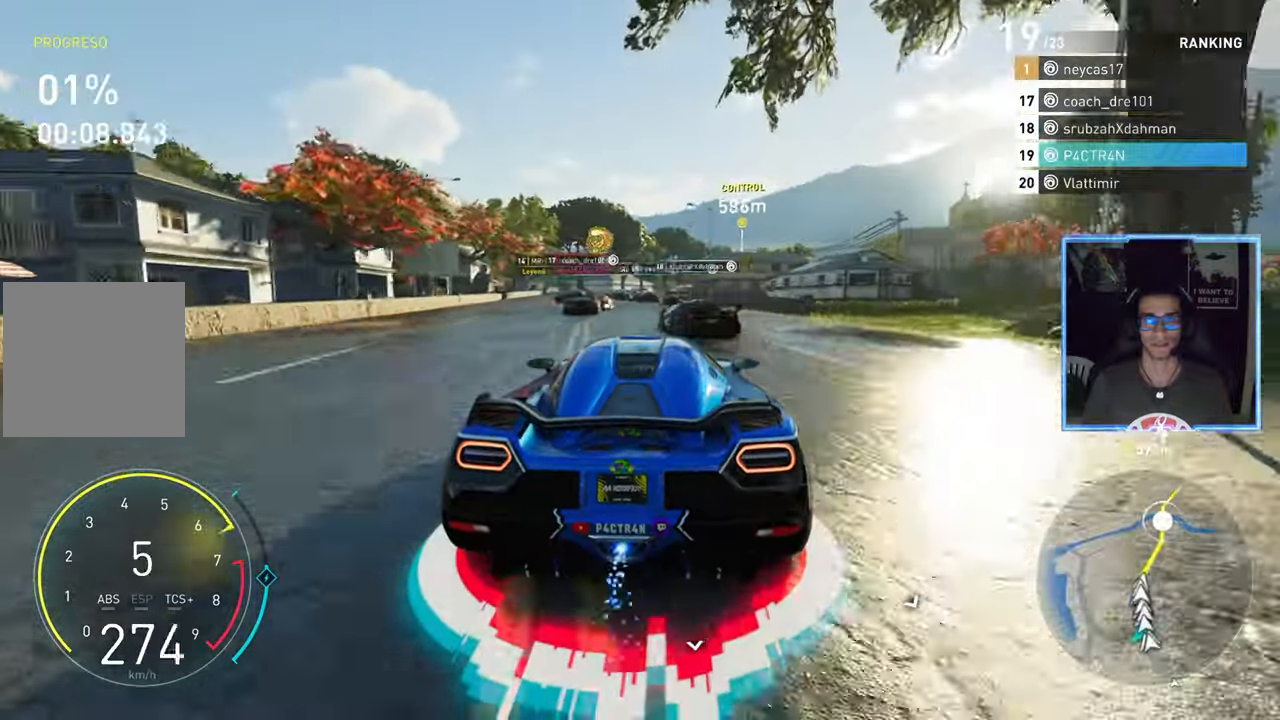
{"buttons": ["R2"], "left_stick": "center", "right_stick": "center", "events": [[67, "A", "up"], [67, "left_stick", "left"], [150, "left_stick", "center"]]}
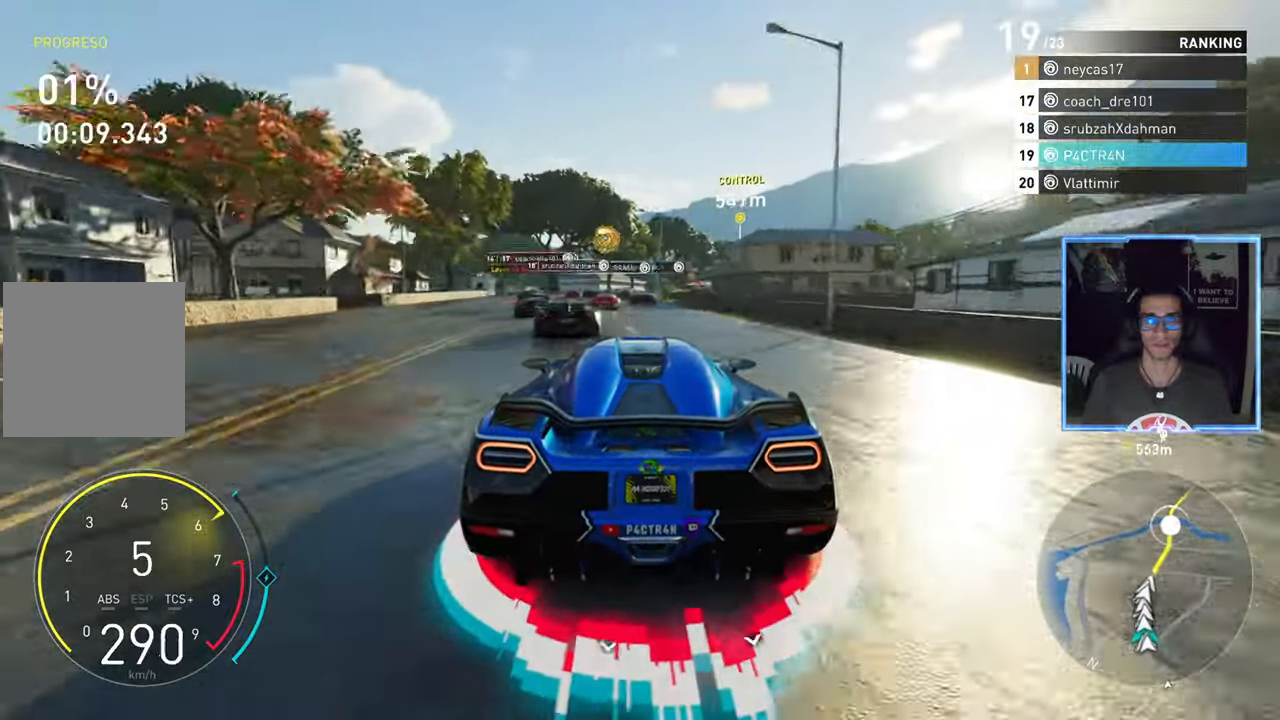
{"buttons": ["R2"], "left_stick": "center", "right_stick": "center", "events": []}
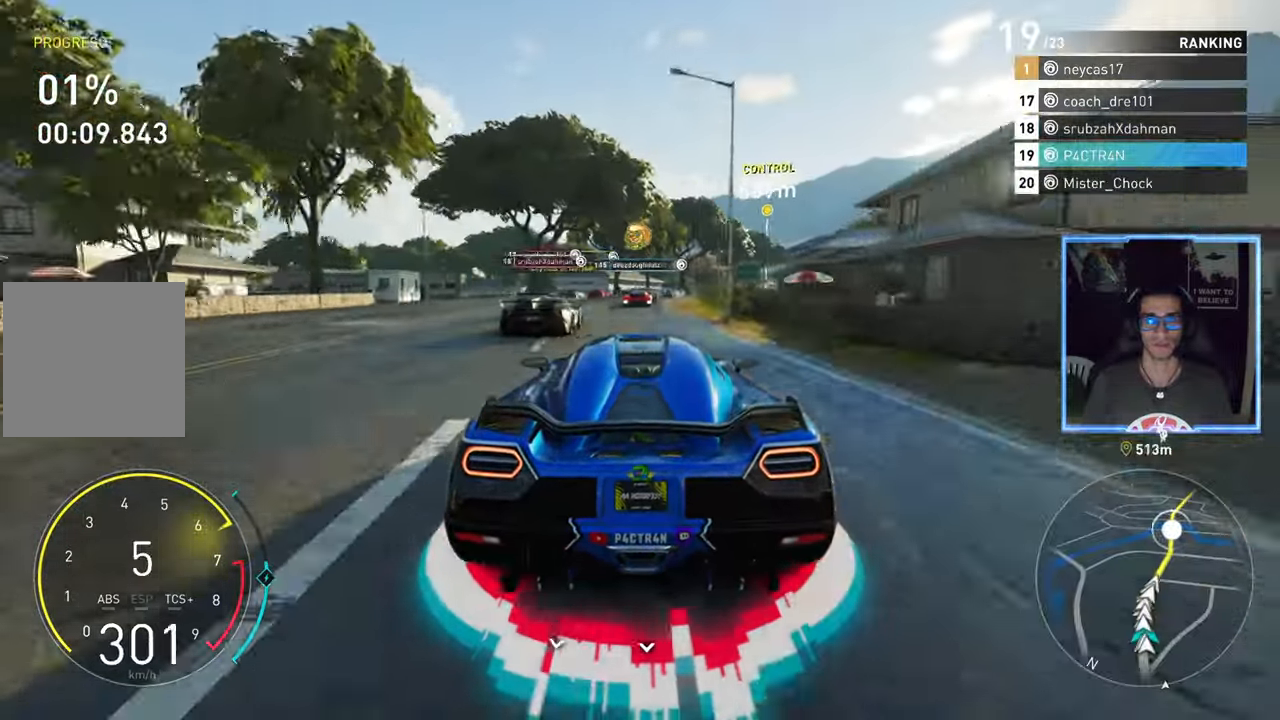
{"buttons": ["R2"], "left_stick": "center", "right_stick": "center", "events": [[167, "left_stick", "right"], [367, "left_stick", "center"]]}
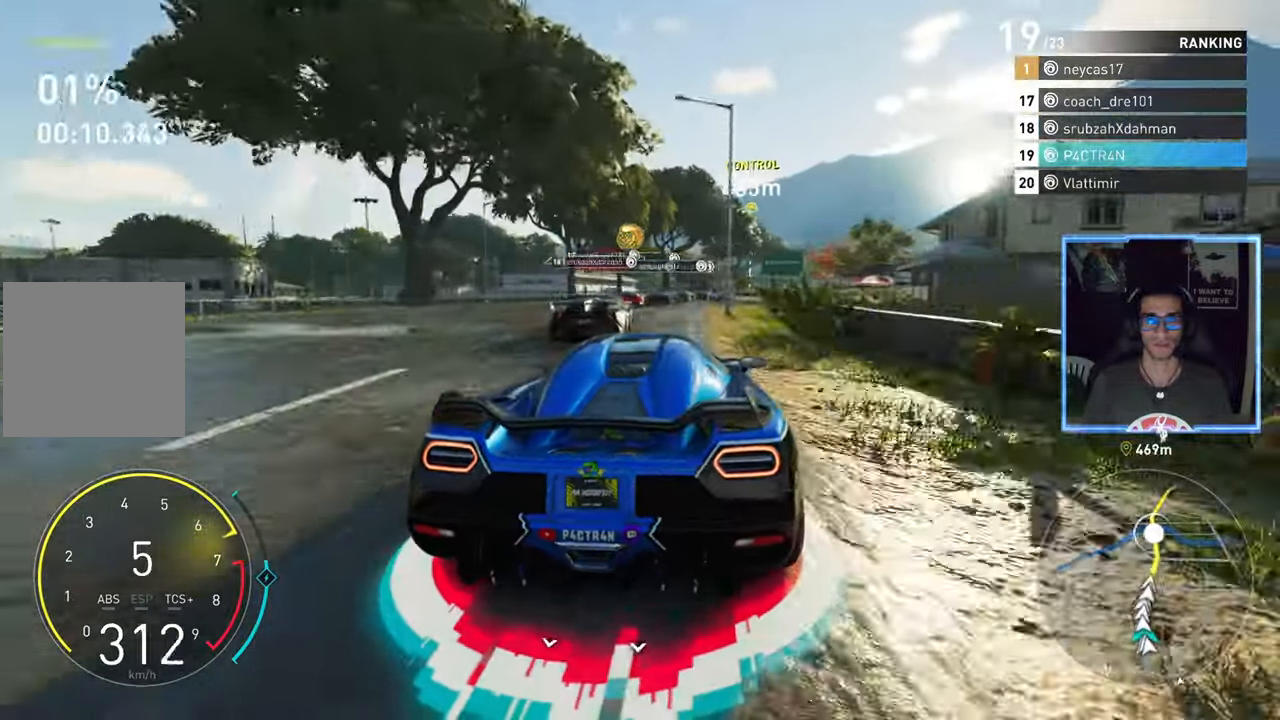
{"buttons": ["R2"], "left_stick": "center", "right_stick": "center", "events": [[84, "left_stick", "right"], [234, "left_stick", "center"], [367, "left_stick", "up-right"], [484, "left_stick", "center"]]}
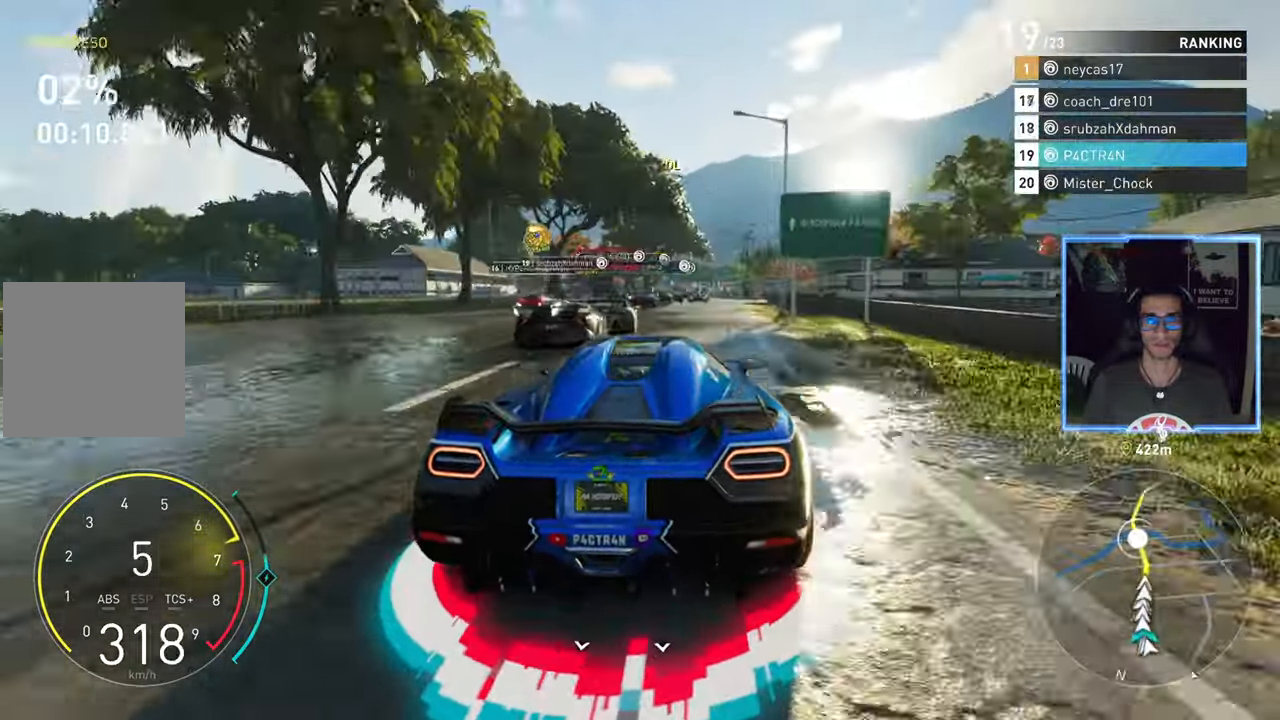
{"buttons": ["R2"], "left_stick": "center", "right_stick": "center", "events": [[267, "left_stick", "up-right"], [367, "left_stick", "center"]]}
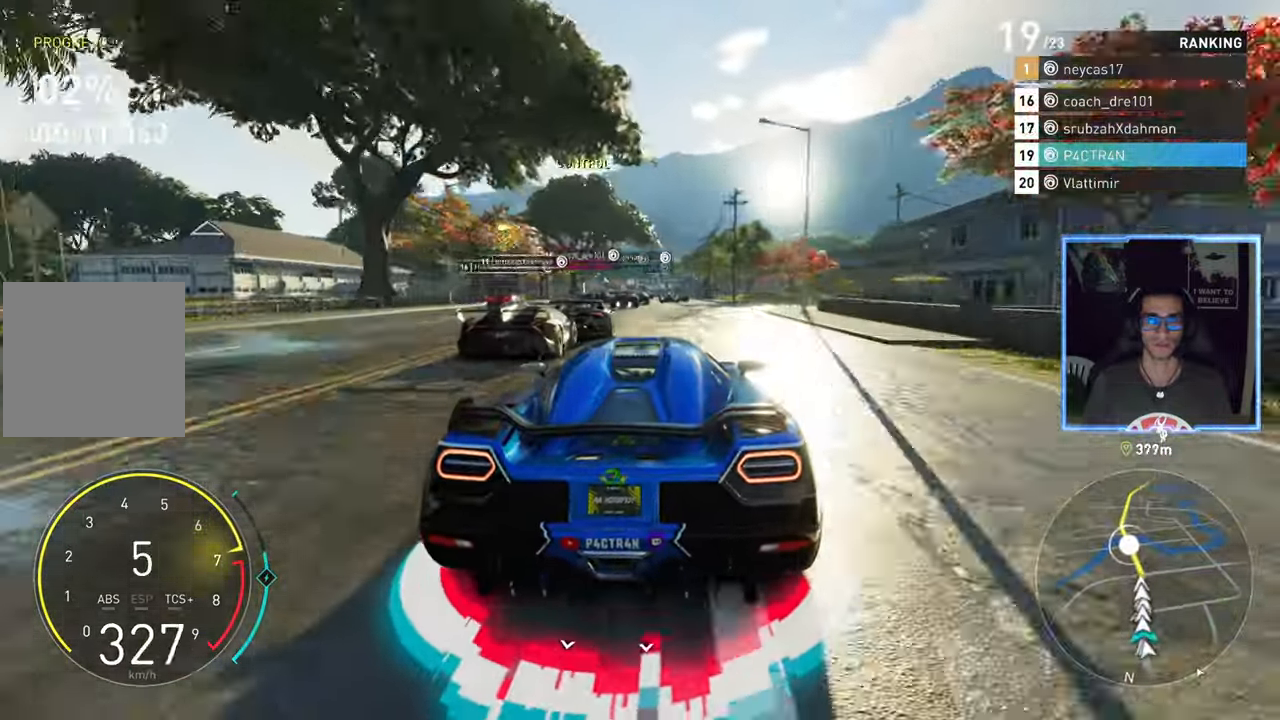
{"buttons": ["R2"], "left_stick": "center", "right_stick": "center", "events": []}
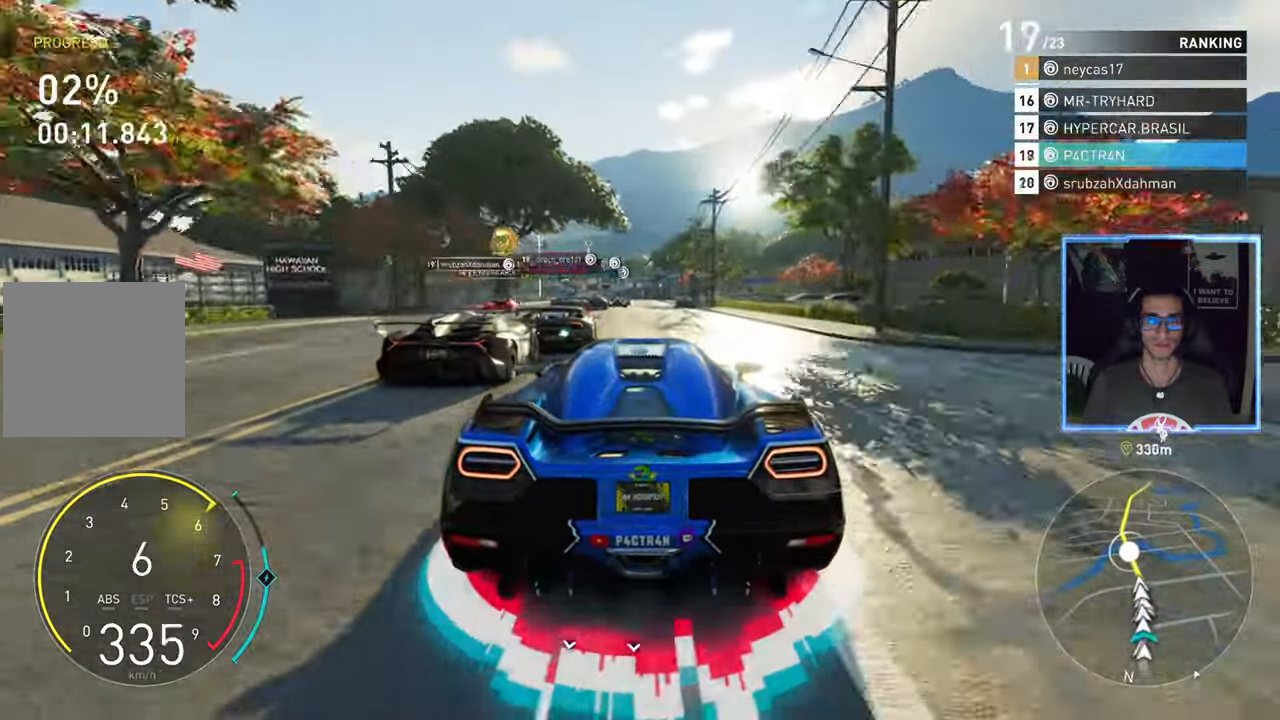
{"buttons": ["R2"], "left_stick": "center", "right_stick": "center", "events": [[317, "left_stick", "left"], [400, "left_stick", "center"]]}